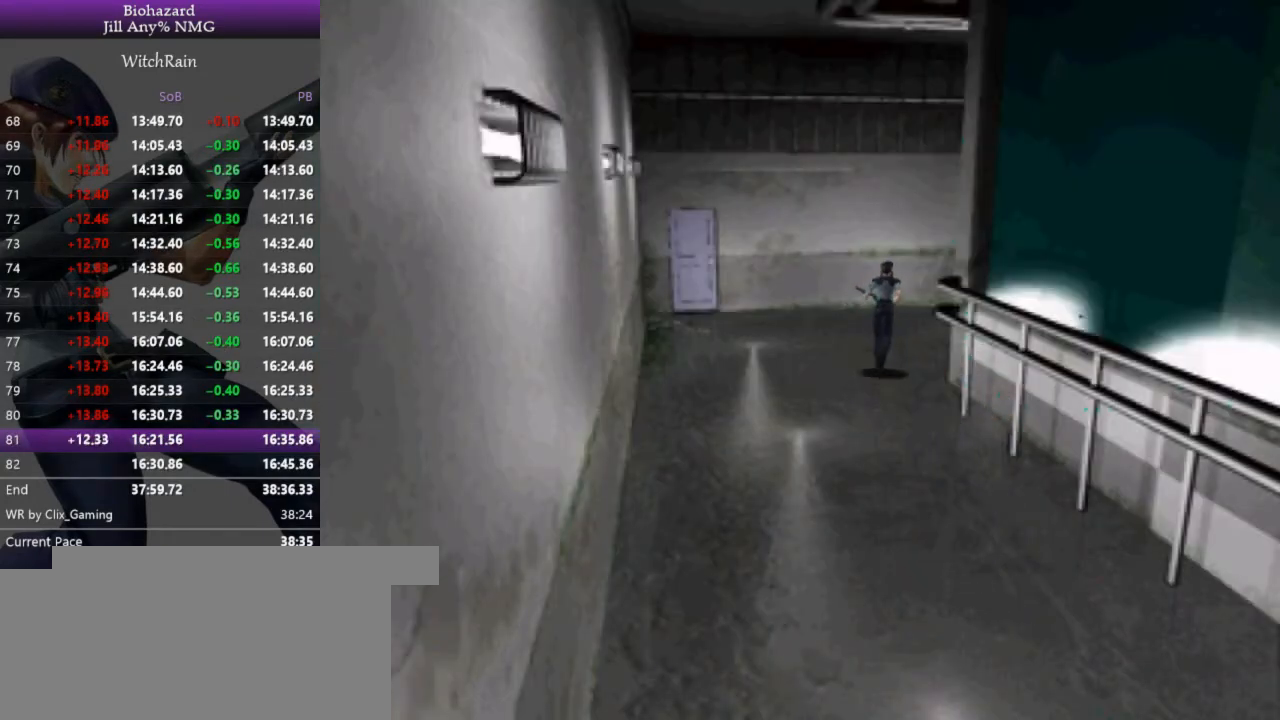
Gameplay with keyboard; each line is a JSON object with the keys held at the frame after it. "events" lists presses ("down") and releases ("up") of "a", "d", "i", "j", "k", "l", "s" and "w" between this image and that frame as [ms after this image, input, new state], when the widget could be followed in between. No other keys are recorded. Mouse input is not recorded.
{"keys": ["l", "w"], "events": [[367, "d", "down"], [467, "d", "up"]]}
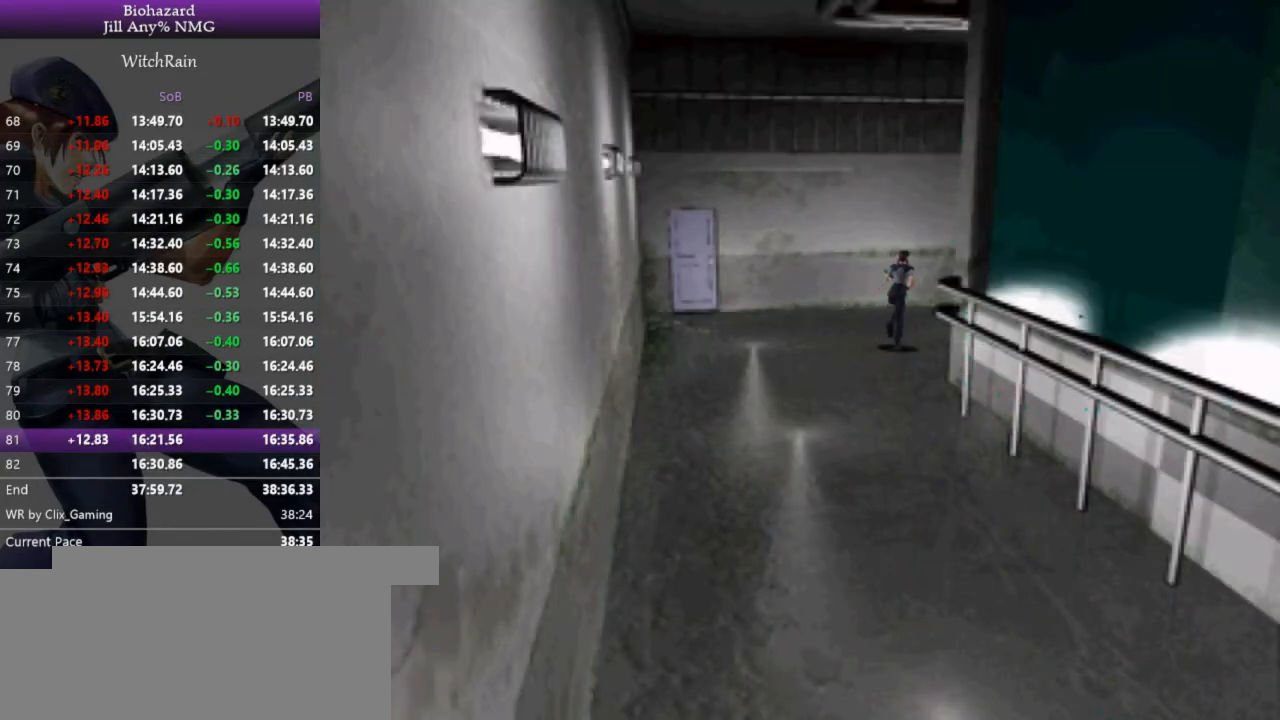
{"keys": ["l", "w"], "events": []}
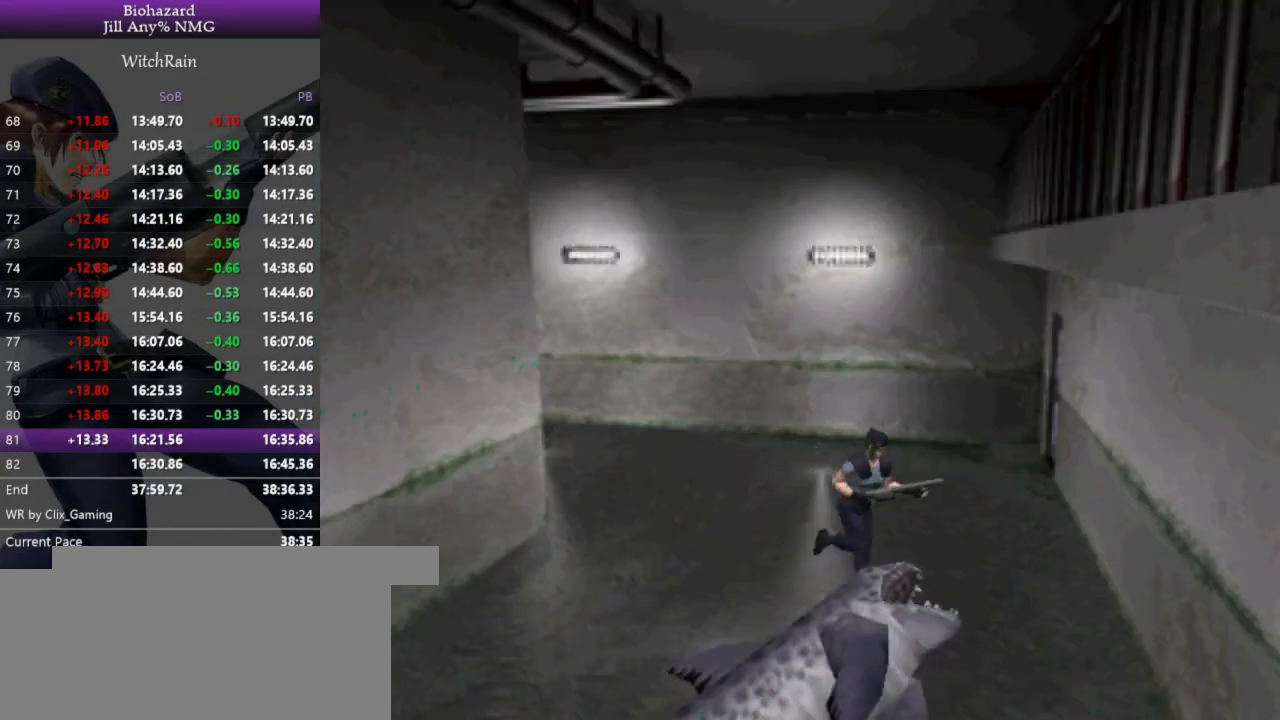
{"keys": ["l", "w"], "events": [[33, "a", "down"], [100, "a", "up"], [333, "d", "down"], [333, "j", "down"], [400, "d", "up"], [400, "j", "up"], [433, "j", "down"], [500, "j", "up"]]}
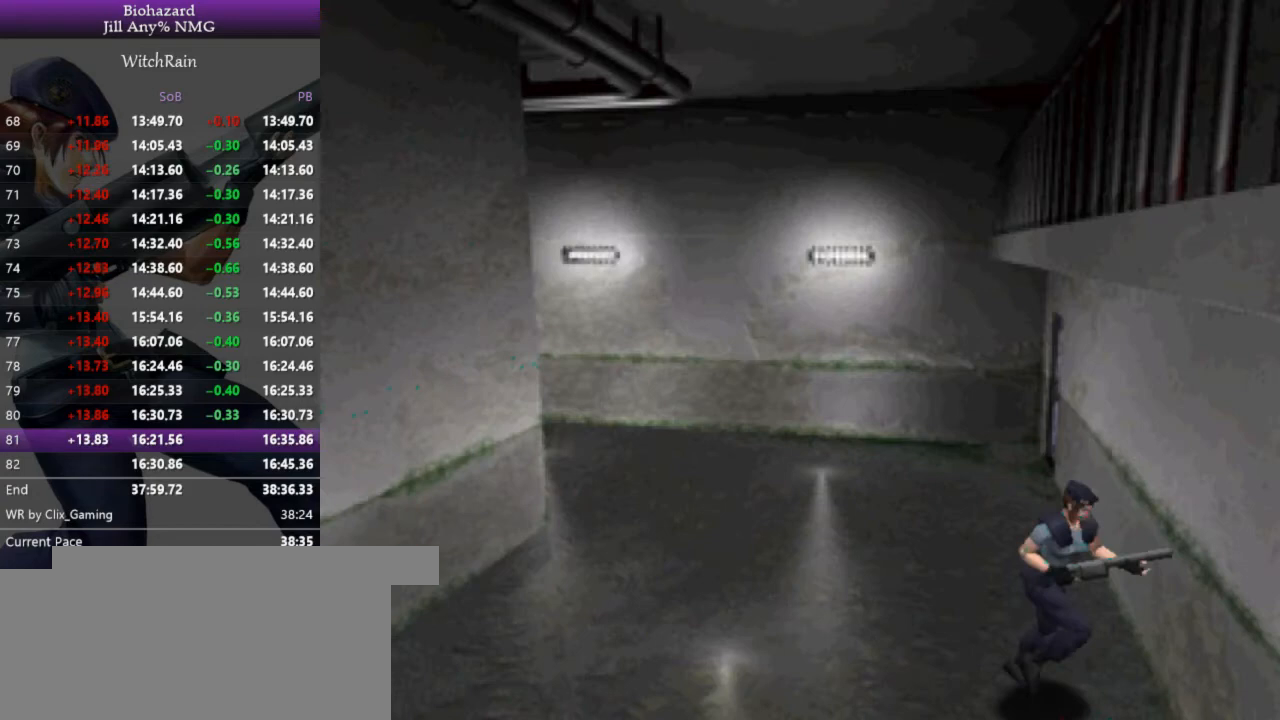
{"keys": ["l", "w"], "events": [[33, "a", "down"], [33, "j", "down"], [67, "j", "up"], [100, "j", "down"], [167, "j", "up"], [200, "j", "down"], [233, "j", "up"], [267, "a", "up"], [300, "w", "up"], [367, "j", "down"], [400, "j", "up"], [467, "j", "down"], [467, "w", "down"], [500, "j", "up"]]}
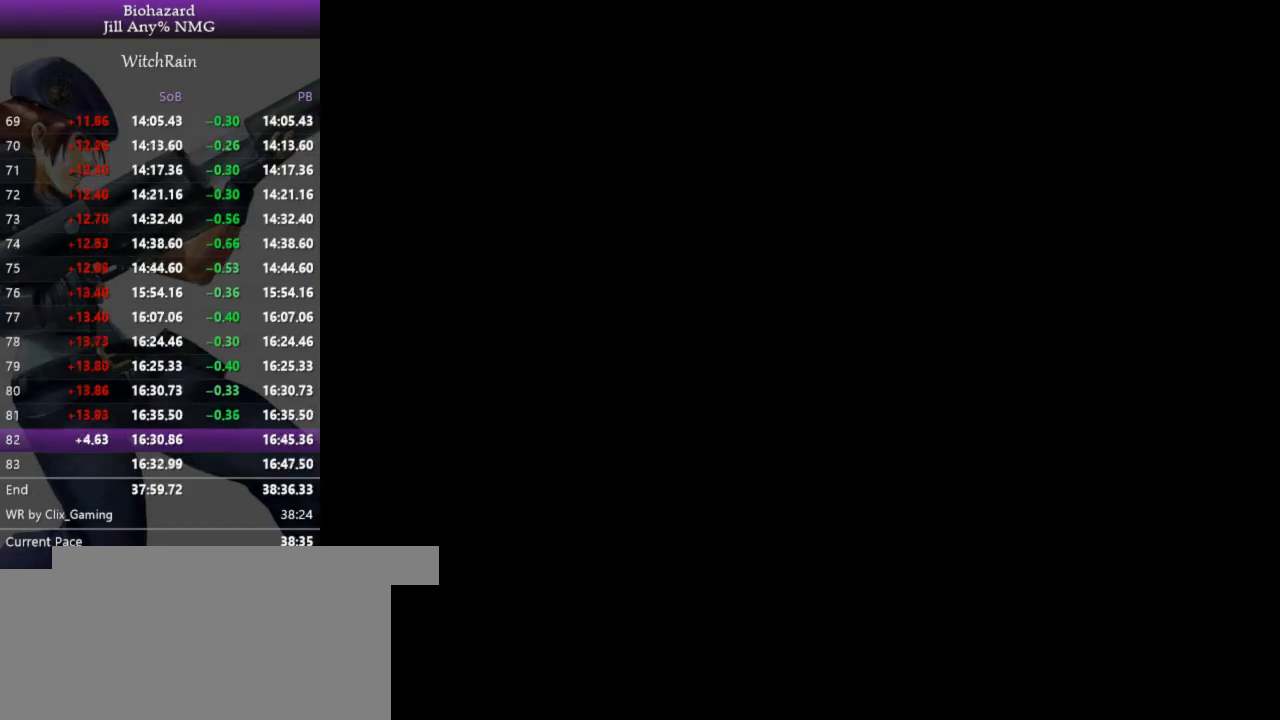
{"keys": ["l", "w"], "events": [[33, "j", "down"], [67, "j", "up"]]}
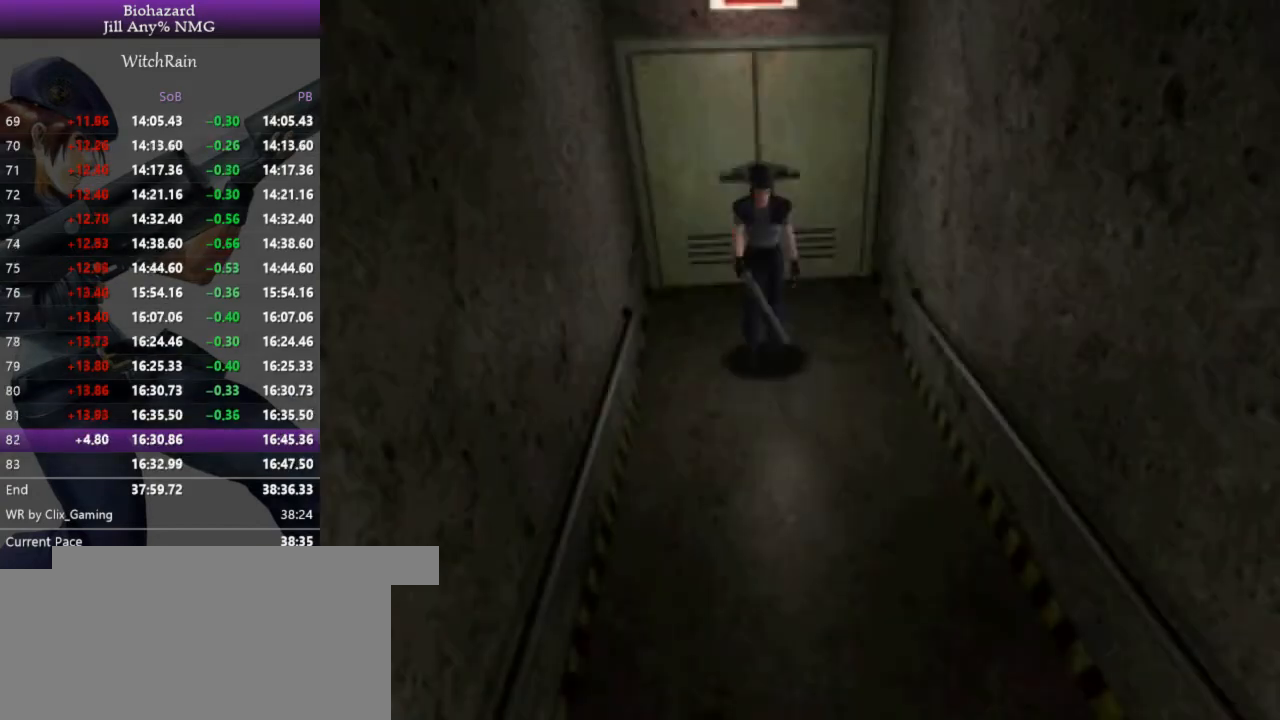
{"keys": ["l", "w"], "events": []}
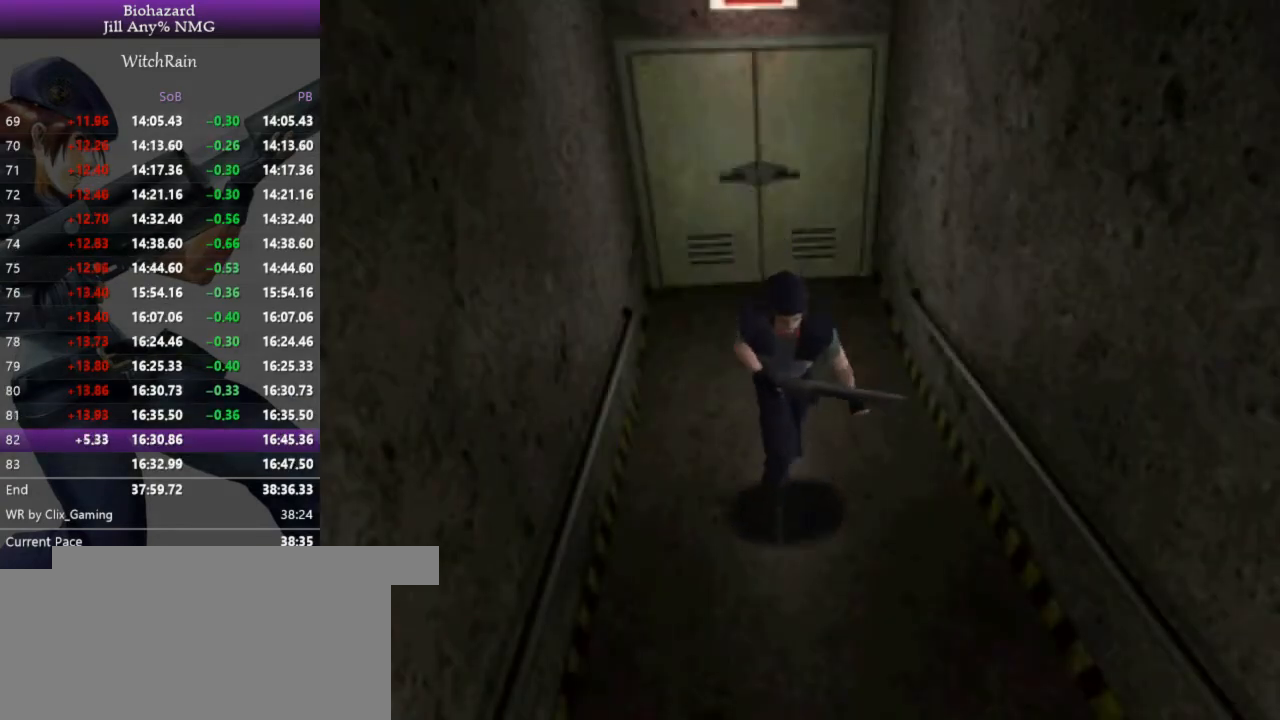
{"keys": ["a", "l", "w"], "events": [[267, "a", "down"], [333, "a", "up"], [500, "a", "down"]]}
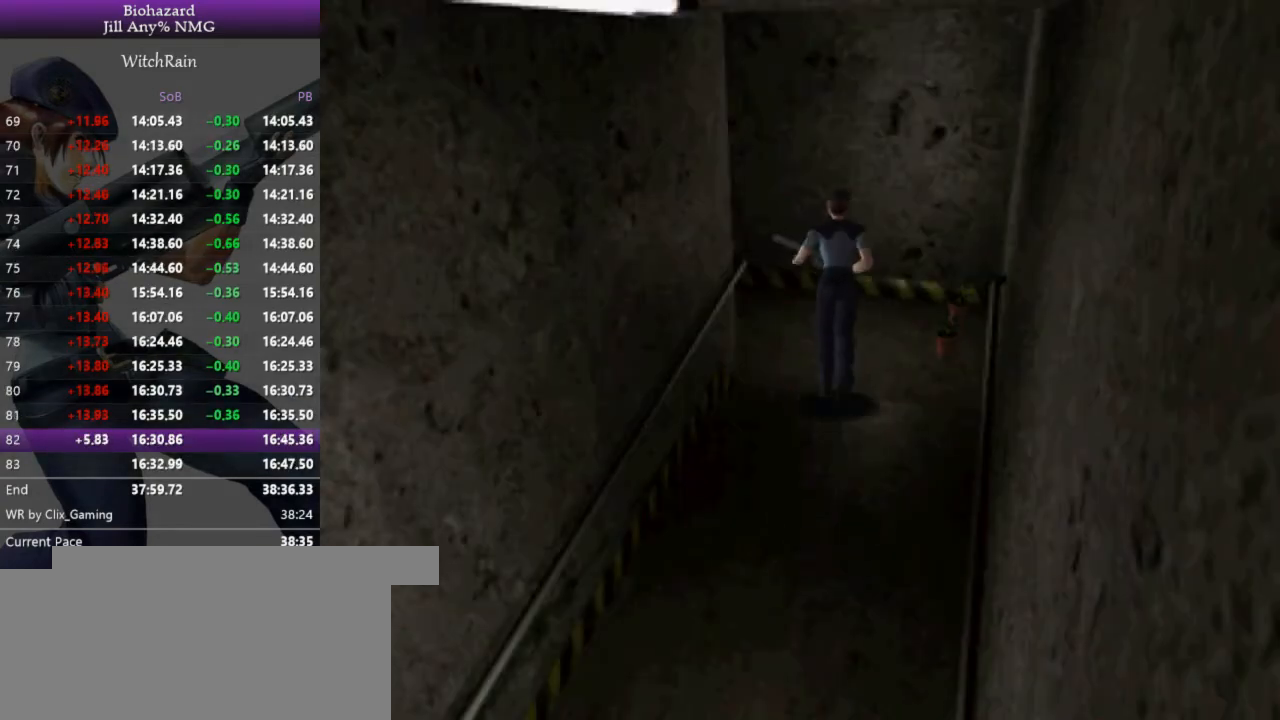
{"keys": ["l", "w"], "events": [[167, "a", "up"], [267, "a", "down"], [433, "a", "up"]]}
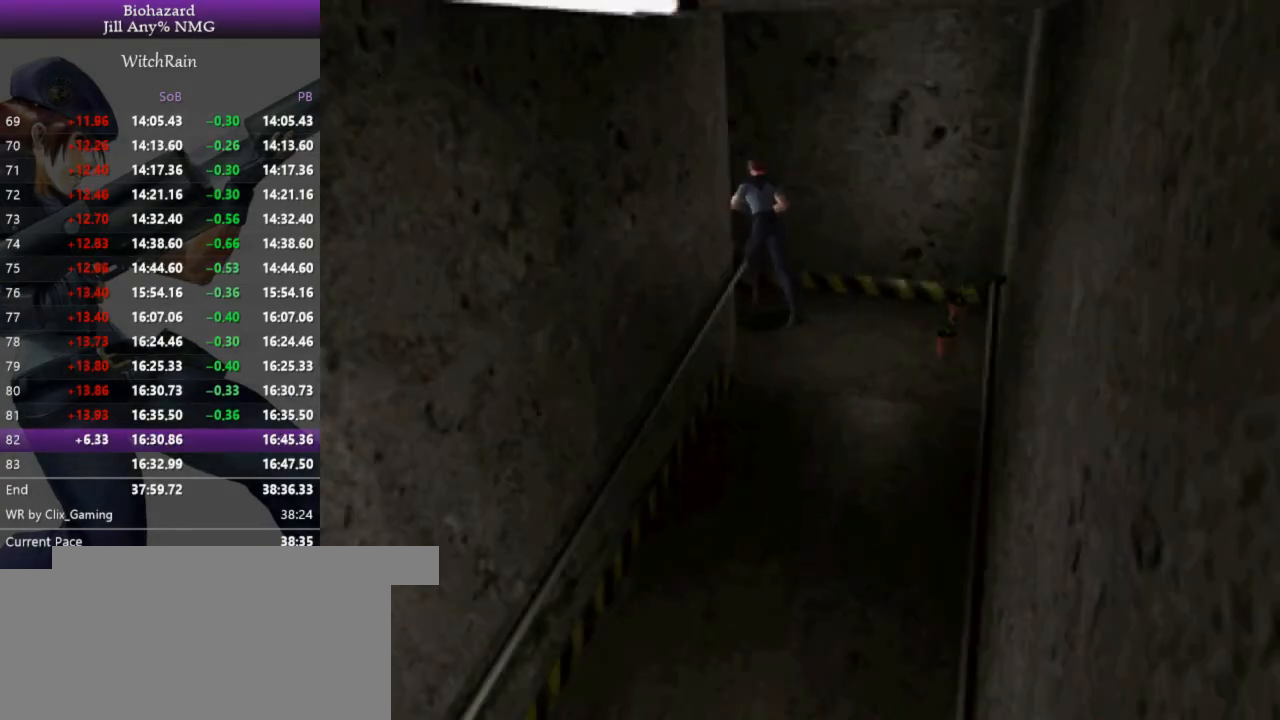
{"keys": ["l", "w"], "events": [[67, "a", "down"], [433, "a", "up"]]}
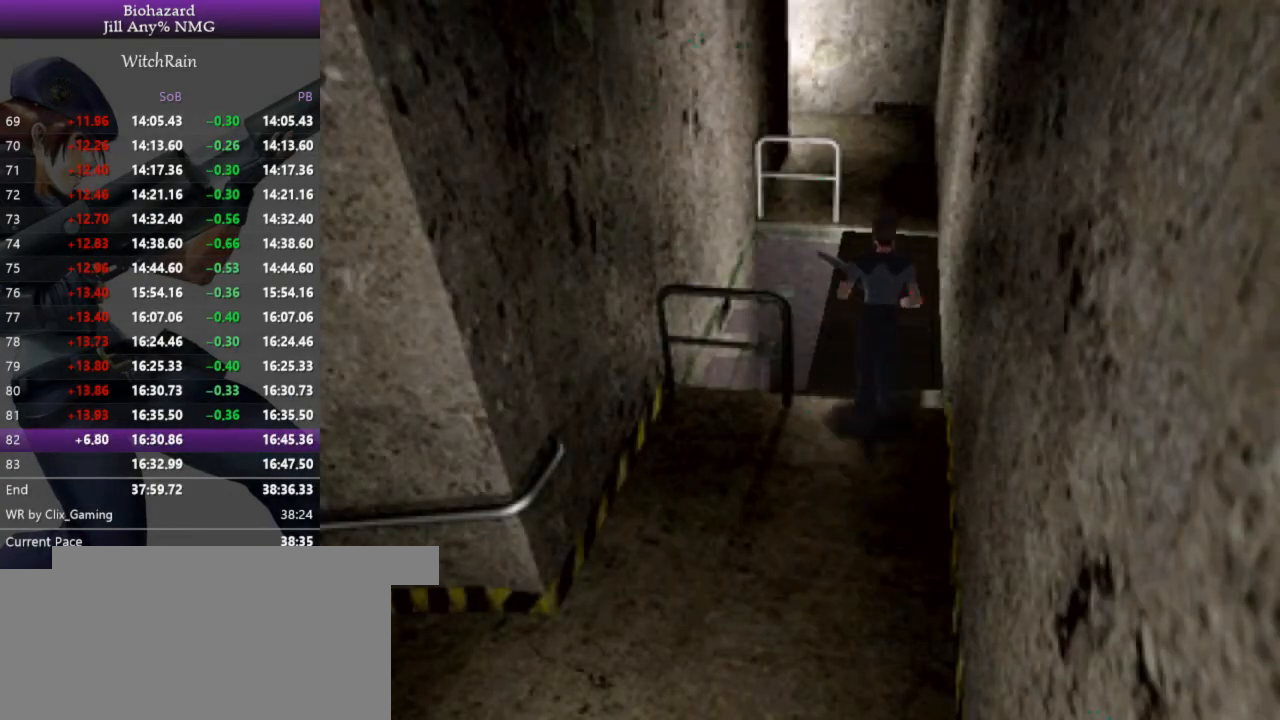
{"keys": ["l", "w"], "events": [[233, "d", "down"], [300, "d", "up"]]}
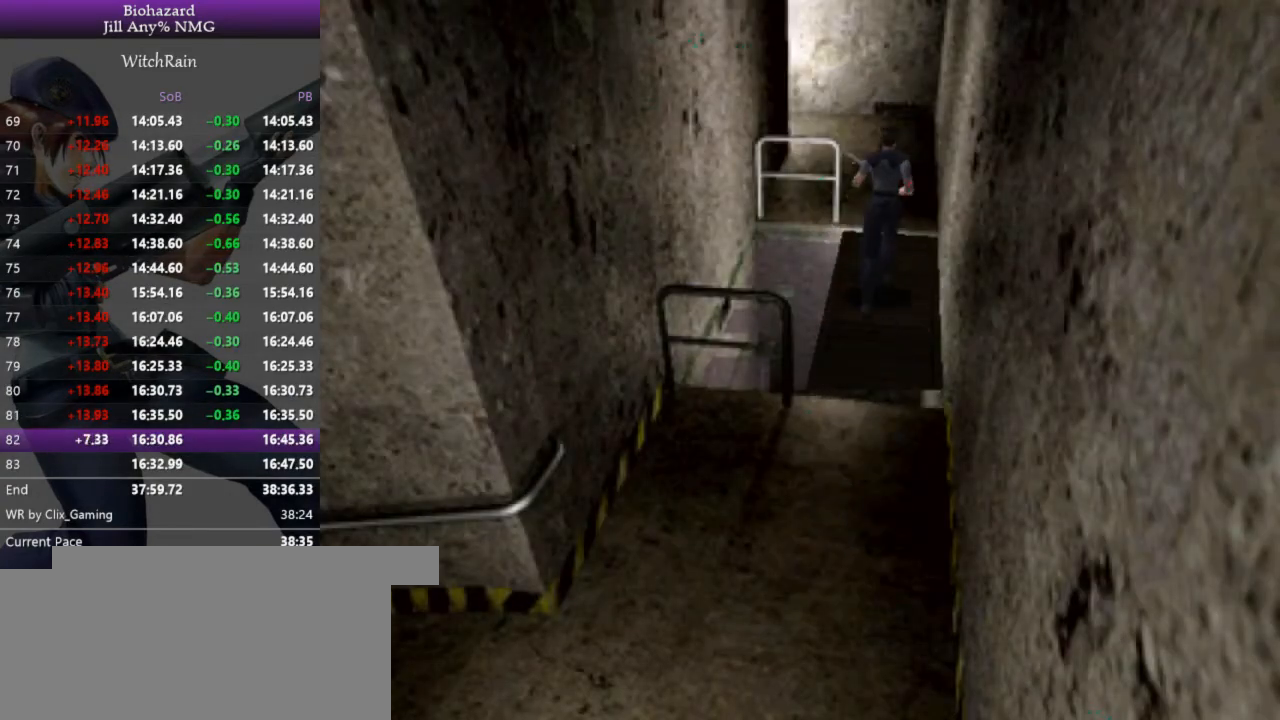
{"keys": ["l", "w"], "events": [[333, "a", "down"], [433, "a", "up"]]}
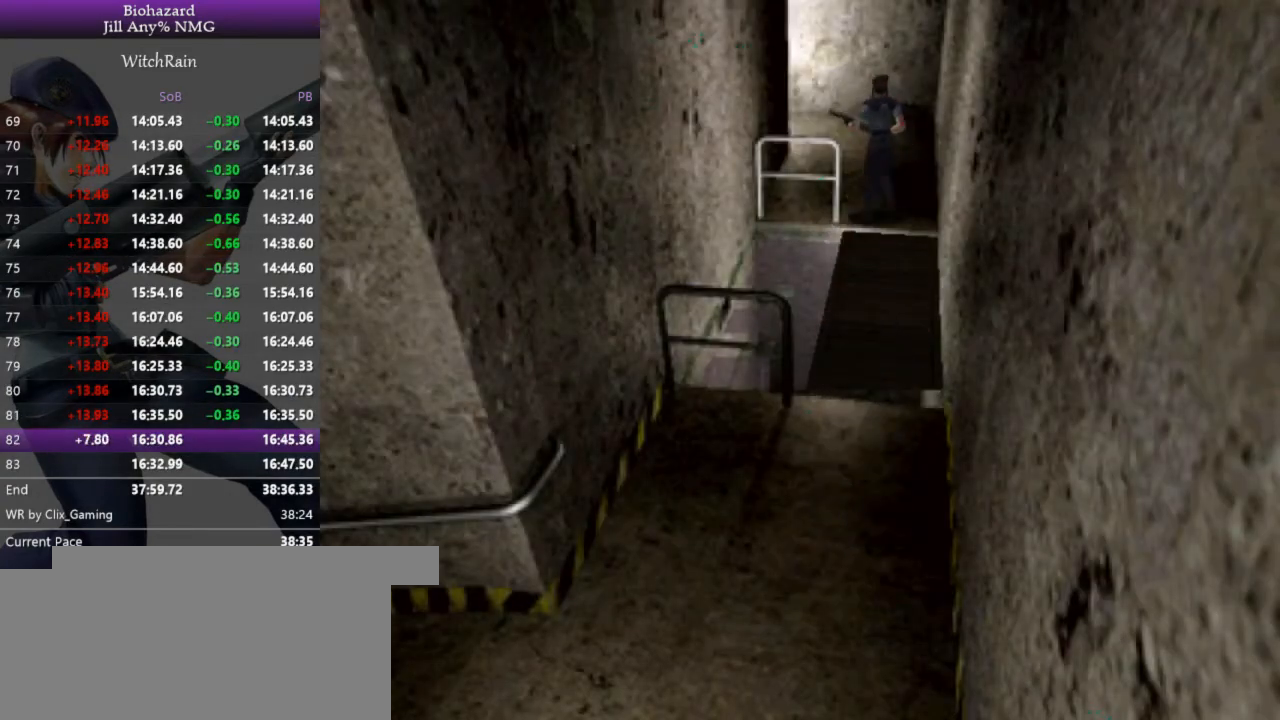
{"keys": ["l", "w"], "events": []}